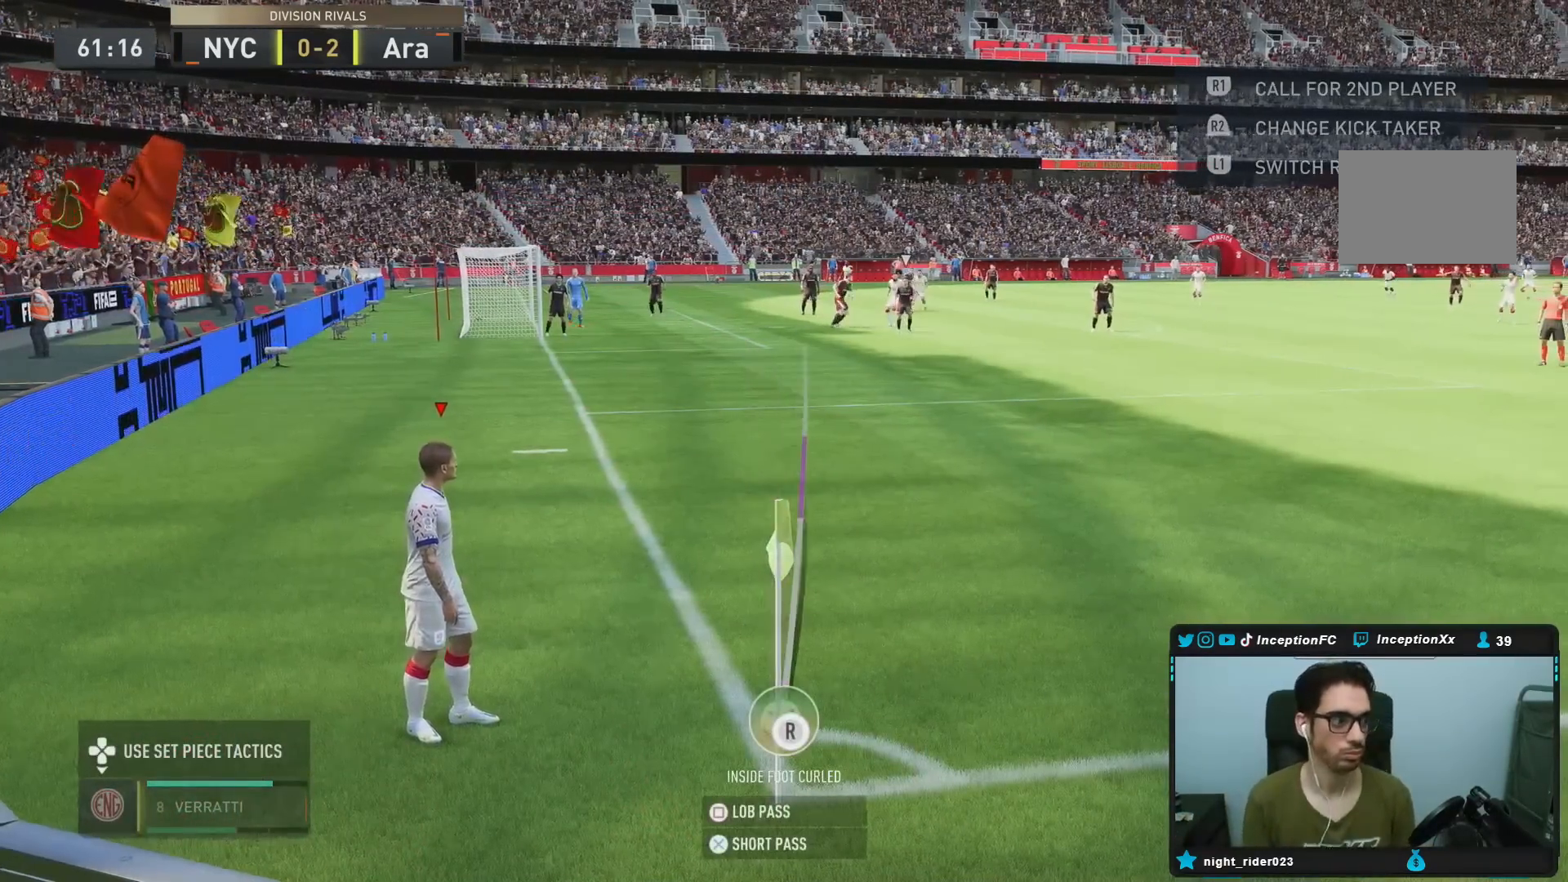
Gameplay with a controller (PlayStation layout); each line is a JSON object with the inputs held at the frame after it (dt_ms = milliseconds from this image to that frame). "events" lists button and stick changes between this image and that frame as [ms after this image, input, new state], when the widget could be followed in between. Not read: L3 R3.
{"dt_ms": 500, "buttons": [], "left_stick": "right", "right_stick": "center", "events": [[383, "CROSS", "up"], [400, "R1", "up"]]}
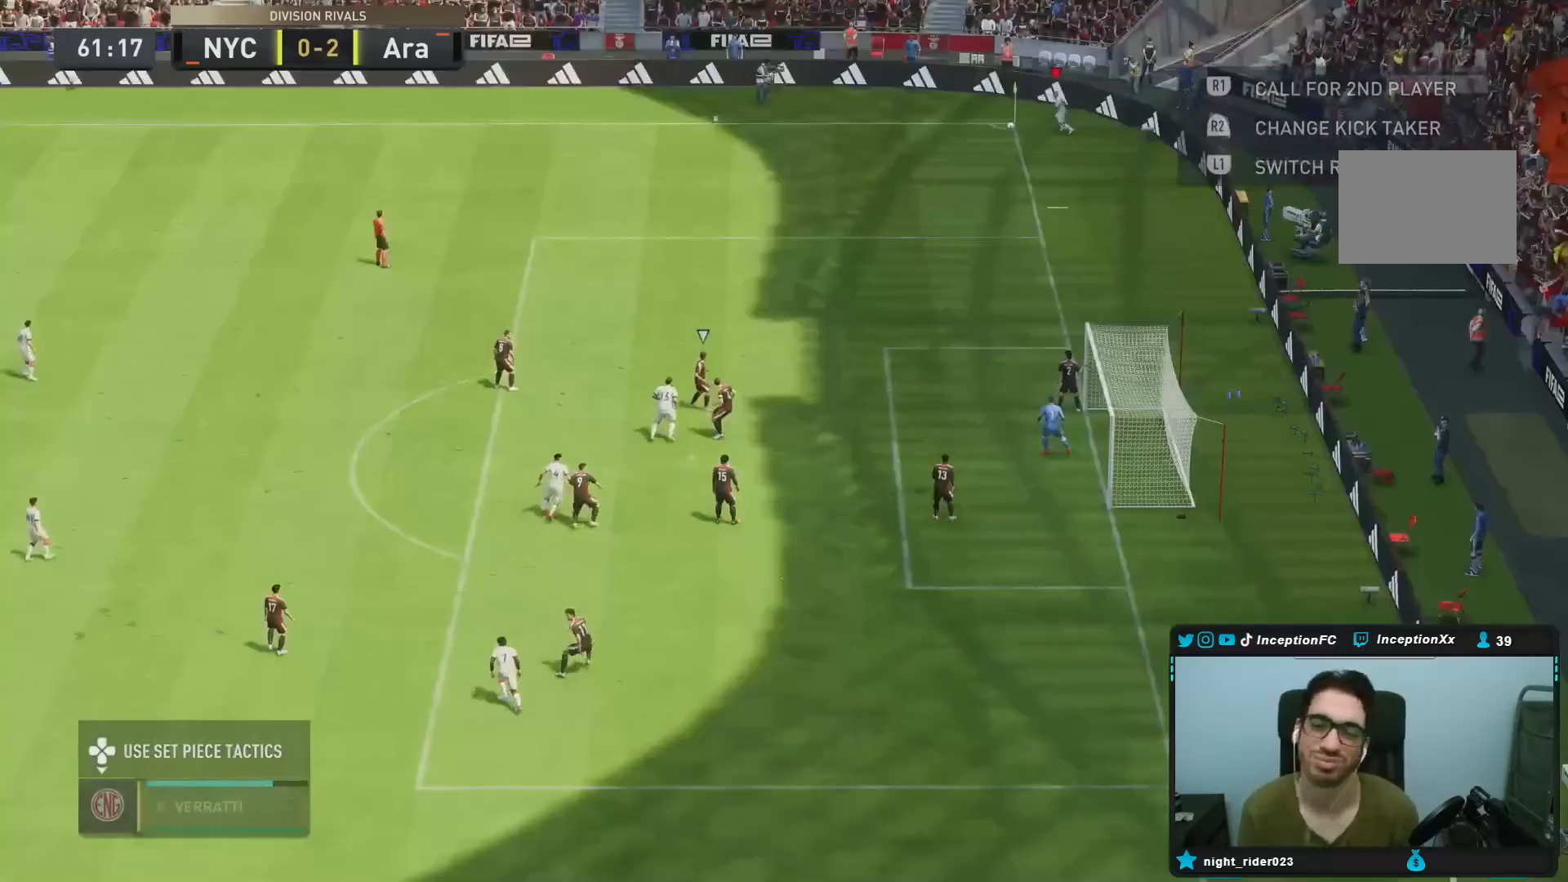
{"dt_ms": 500, "buttons": [], "left_stick": "center", "right_stick": "center", "events": [[83, "left_stick", "center"]]}
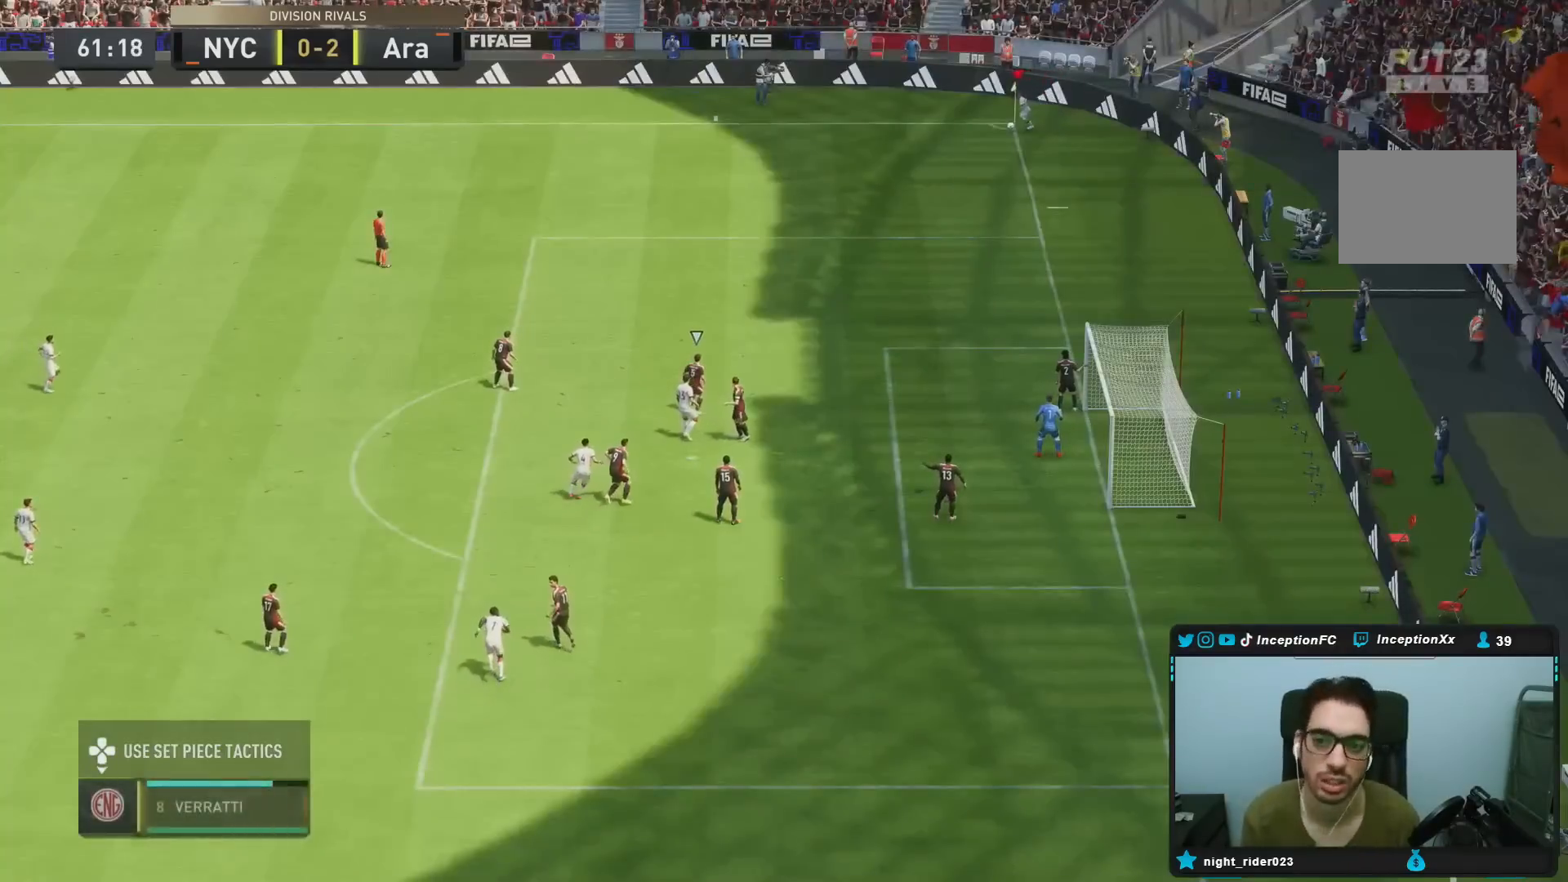
{"dt_ms": 500, "buttons": ["R2"], "left_stick": "right", "right_stick": "center", "events": [[317, "R2", "down"], [333, "left_stick", "right"]]}
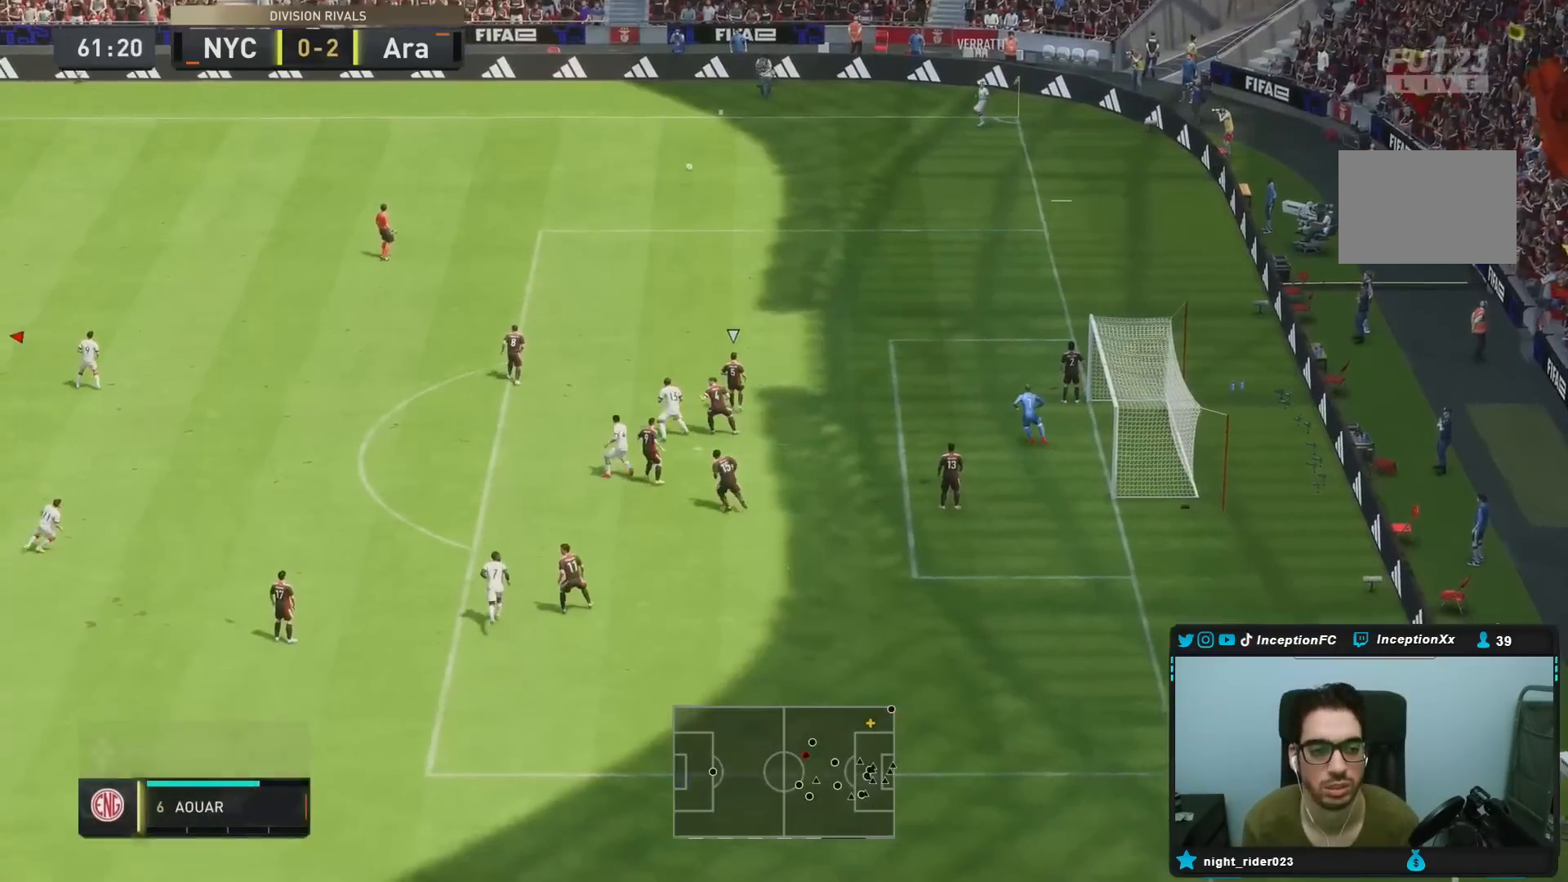
{"dt_ms": 500, "buttons": ["R1"], "left_stick": "right", "right_stick": "center", "events": [[133, "R1", "down"], [150, "R2", "up"], [233, "R1", "up"], [500, "R1", "down"]]}
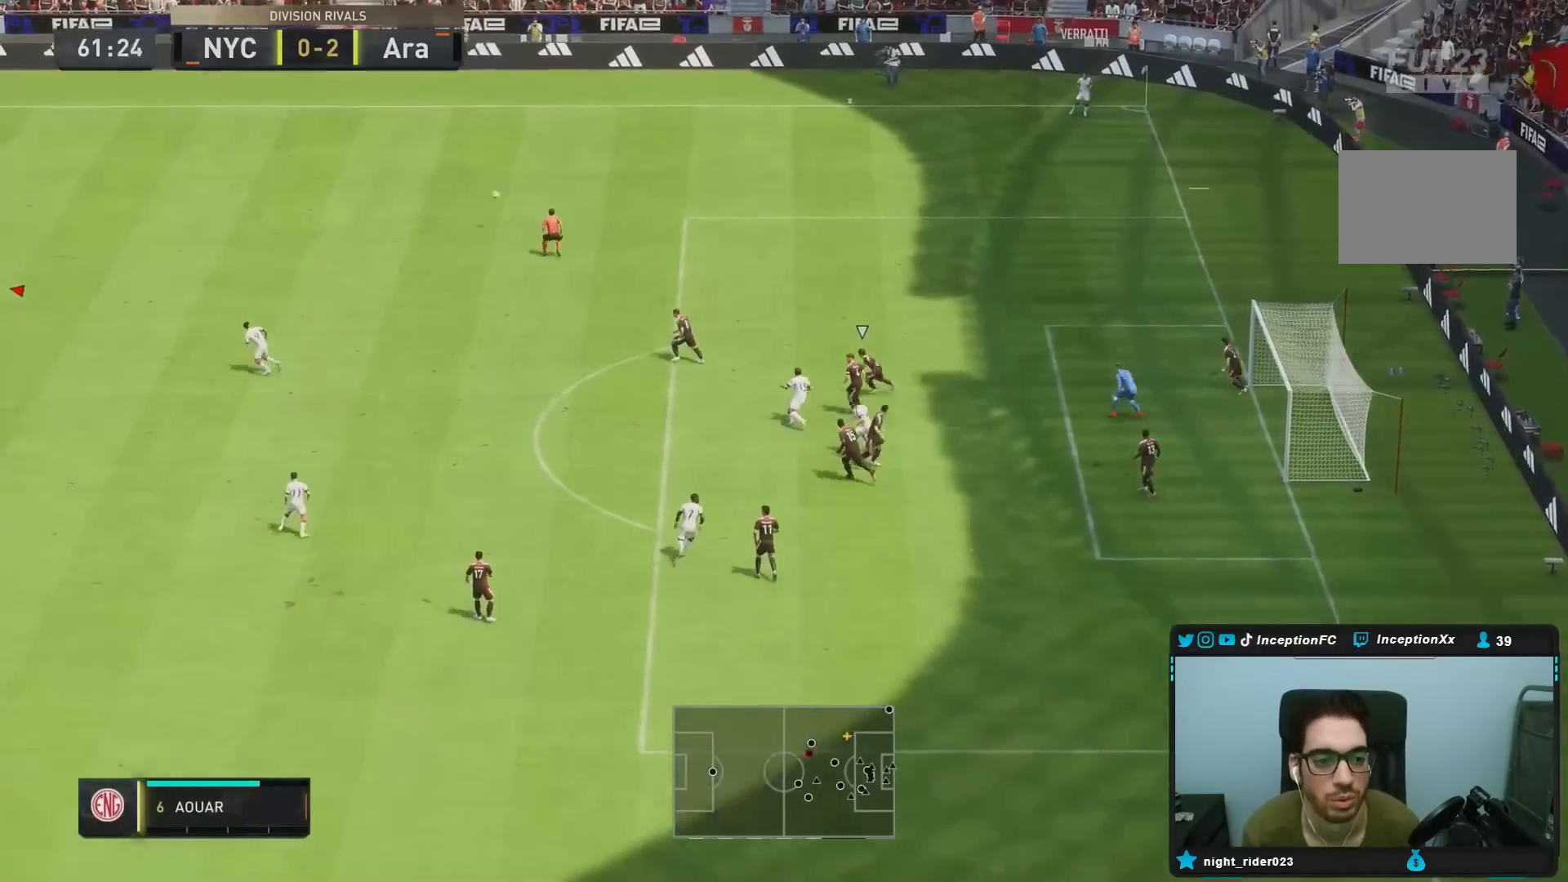
{"dt_ms": 1000, "buttons": [], "left_stick": "center", "right_stick": "center"}
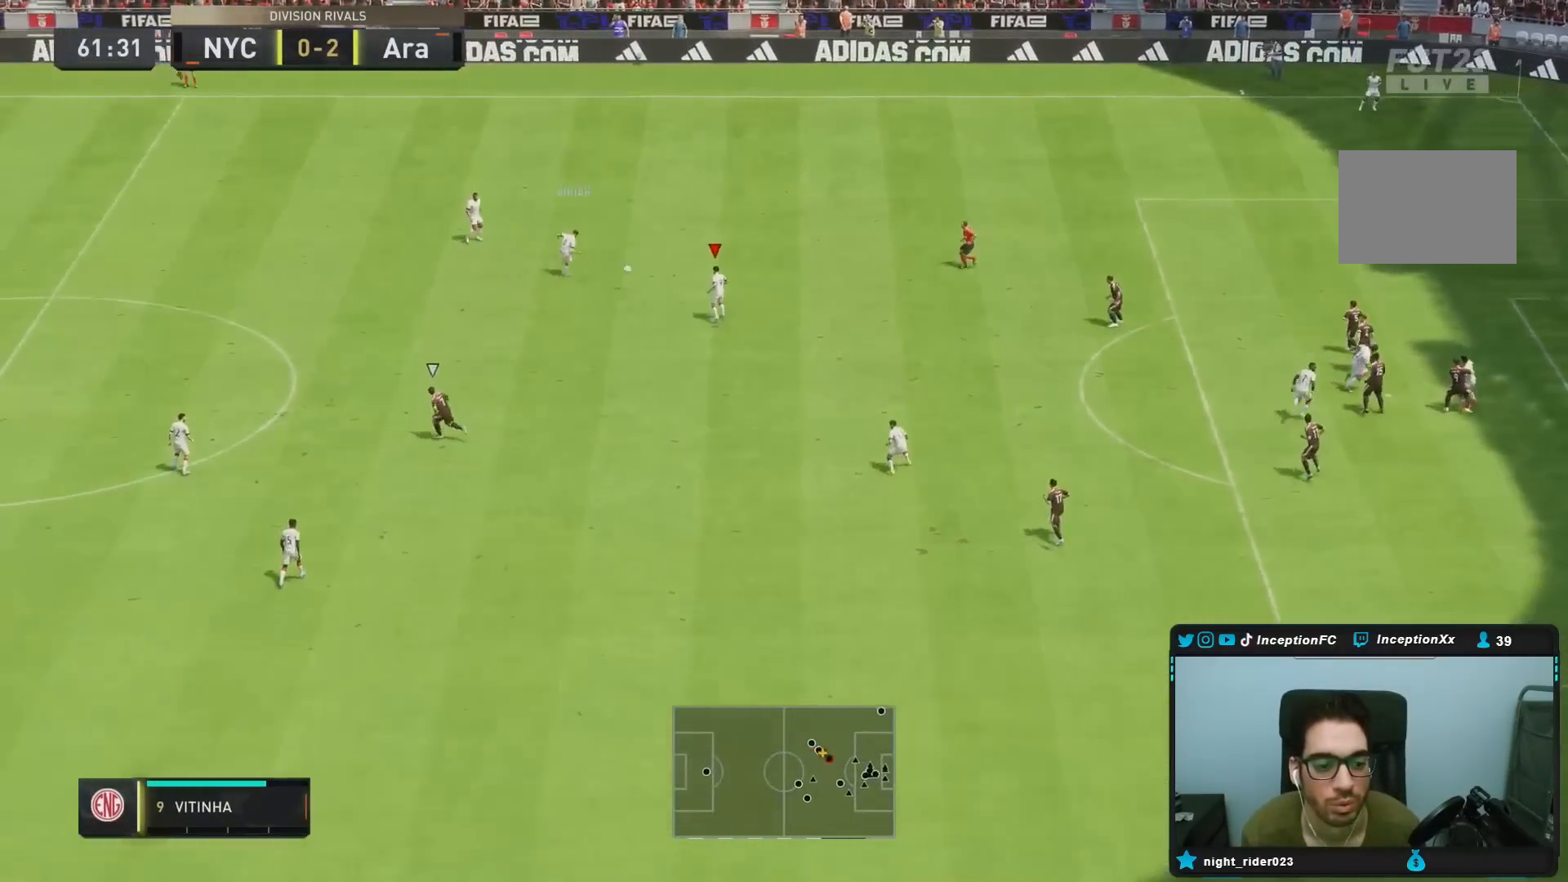
{"dt_ms": 500, "buttons": [], "left_stick": "right", "right_stick": "center", "events": [[17, "left_stick", "right"]]}
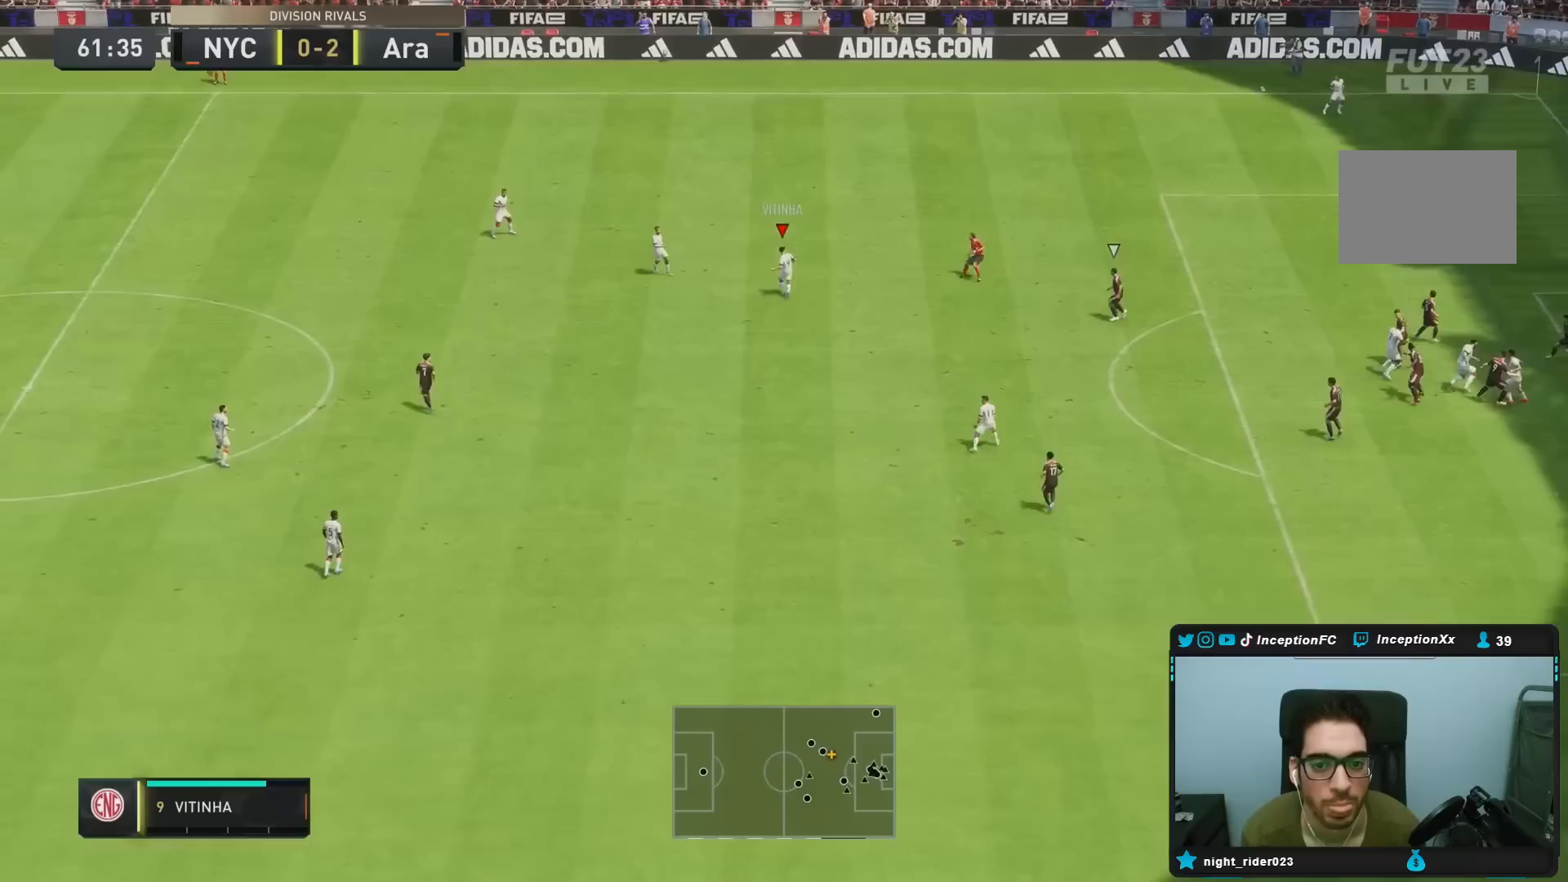
{"dt_ms": 500, "buttons": [], "left_stick": "down-right", "right_stick": "center", "events": [[100, "left_stick", "down-right"]]}
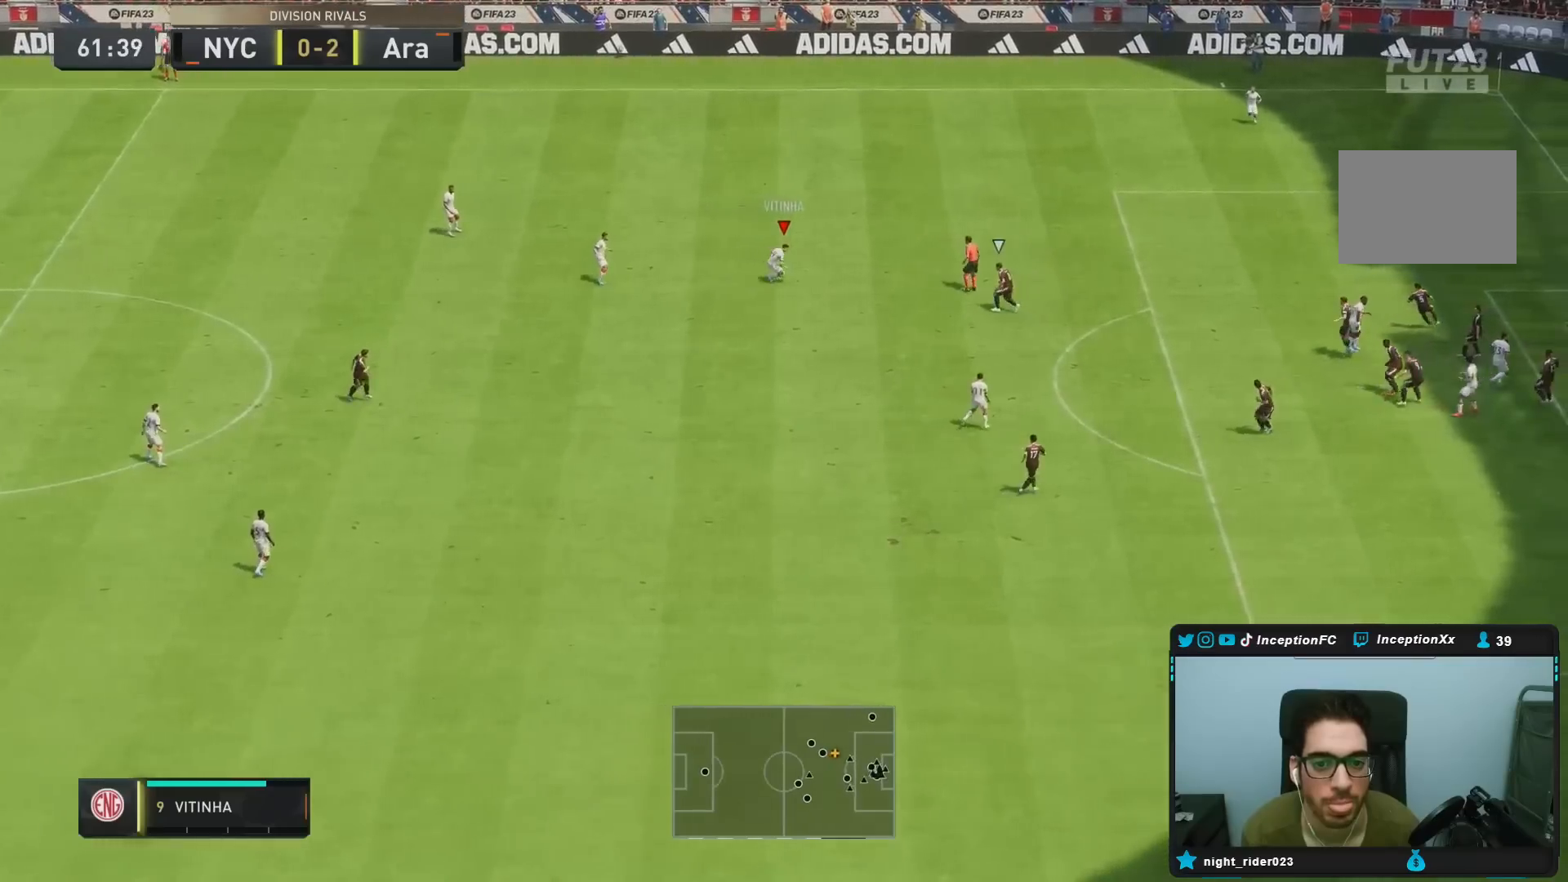
{"dt_ms": 500, "buttons": ["CIRCLE", "L2"], "left_stick": "down-right", "right_stick": "center", "events": [[233, "CIRCLE", "down"], [267, "L2", "down"]]}
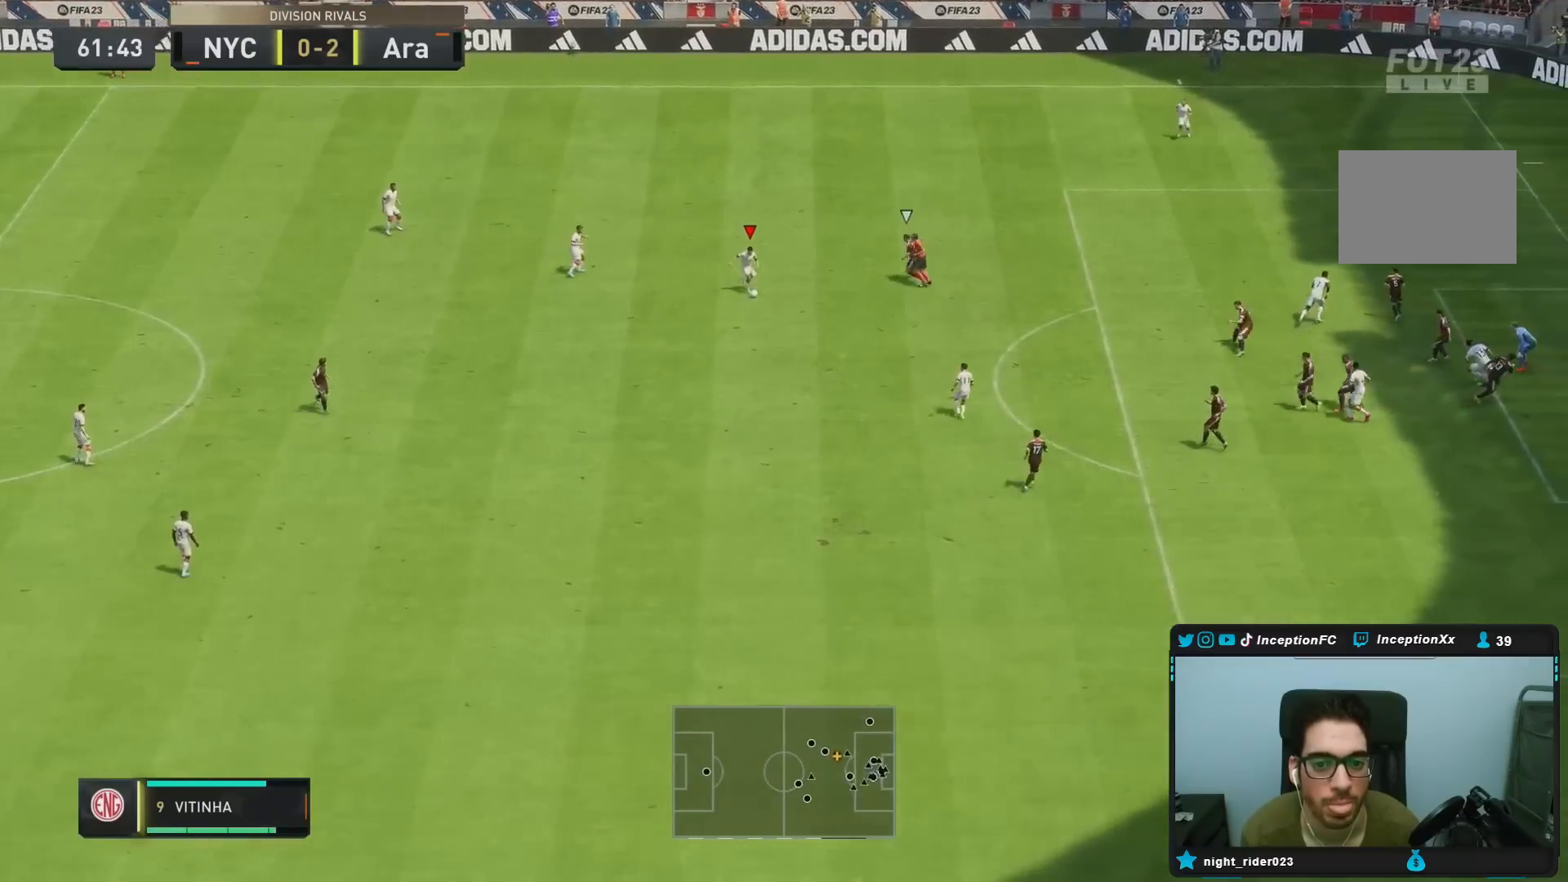
{"dt_ms": 500, "buttons": [], "left_stick": "down-right", "right_stick": "center", "events": [[33, "CIRCLE", "up"], [67, "L2", "up"], [167, "CIRCLE", "down"], [333, "CIRCLE", "up"]]}
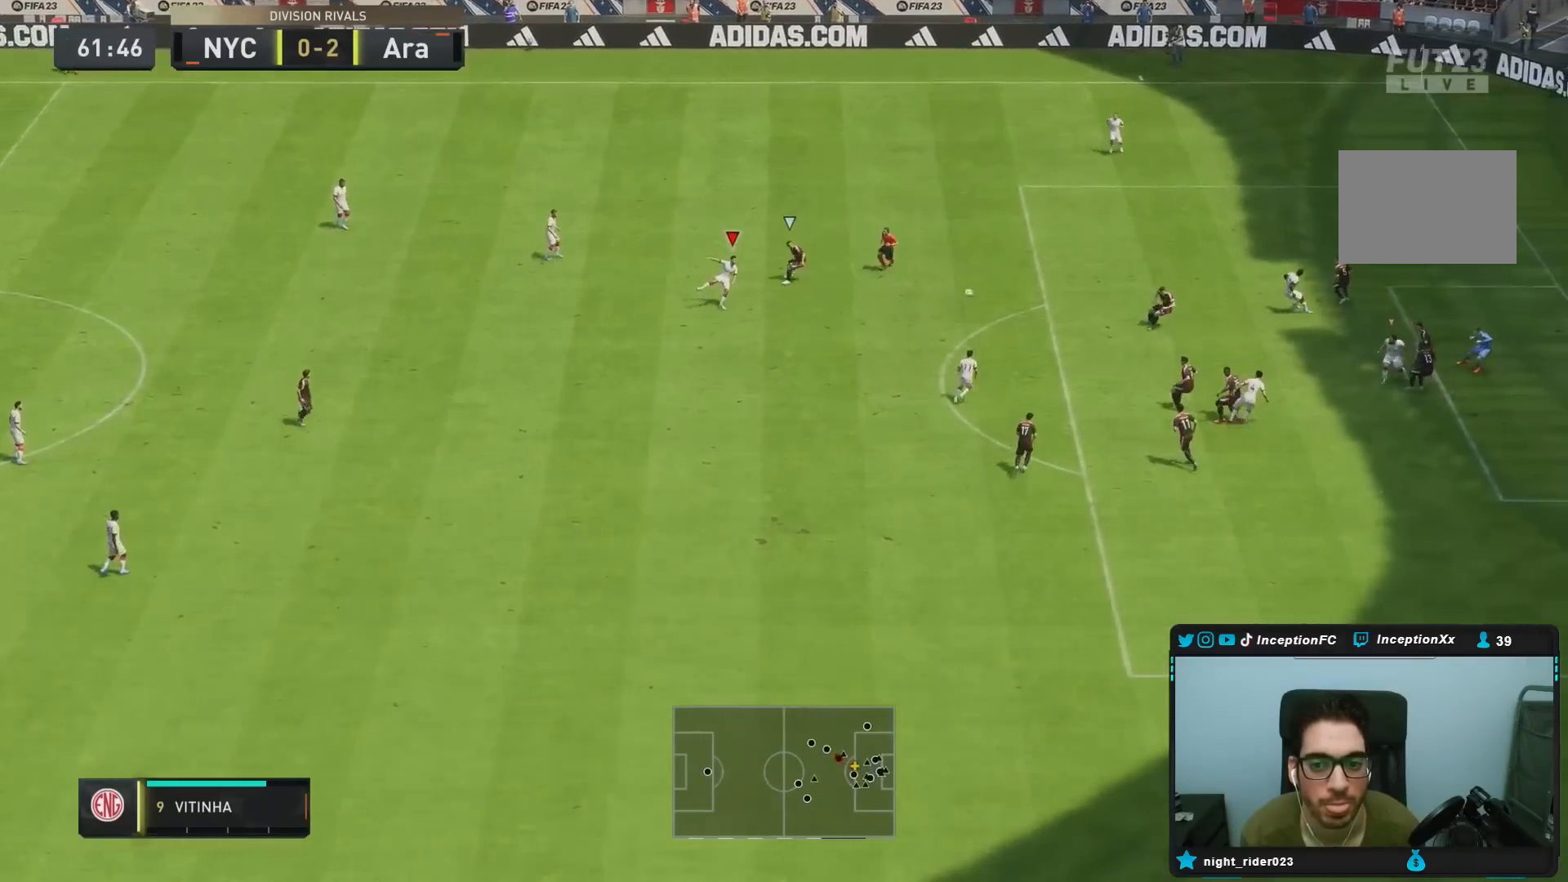
{"dt_ms": 500, "buttons": [], "left_stick": "right", "right_stick": "center", "events": [[133, "left_stick", "right"]]}
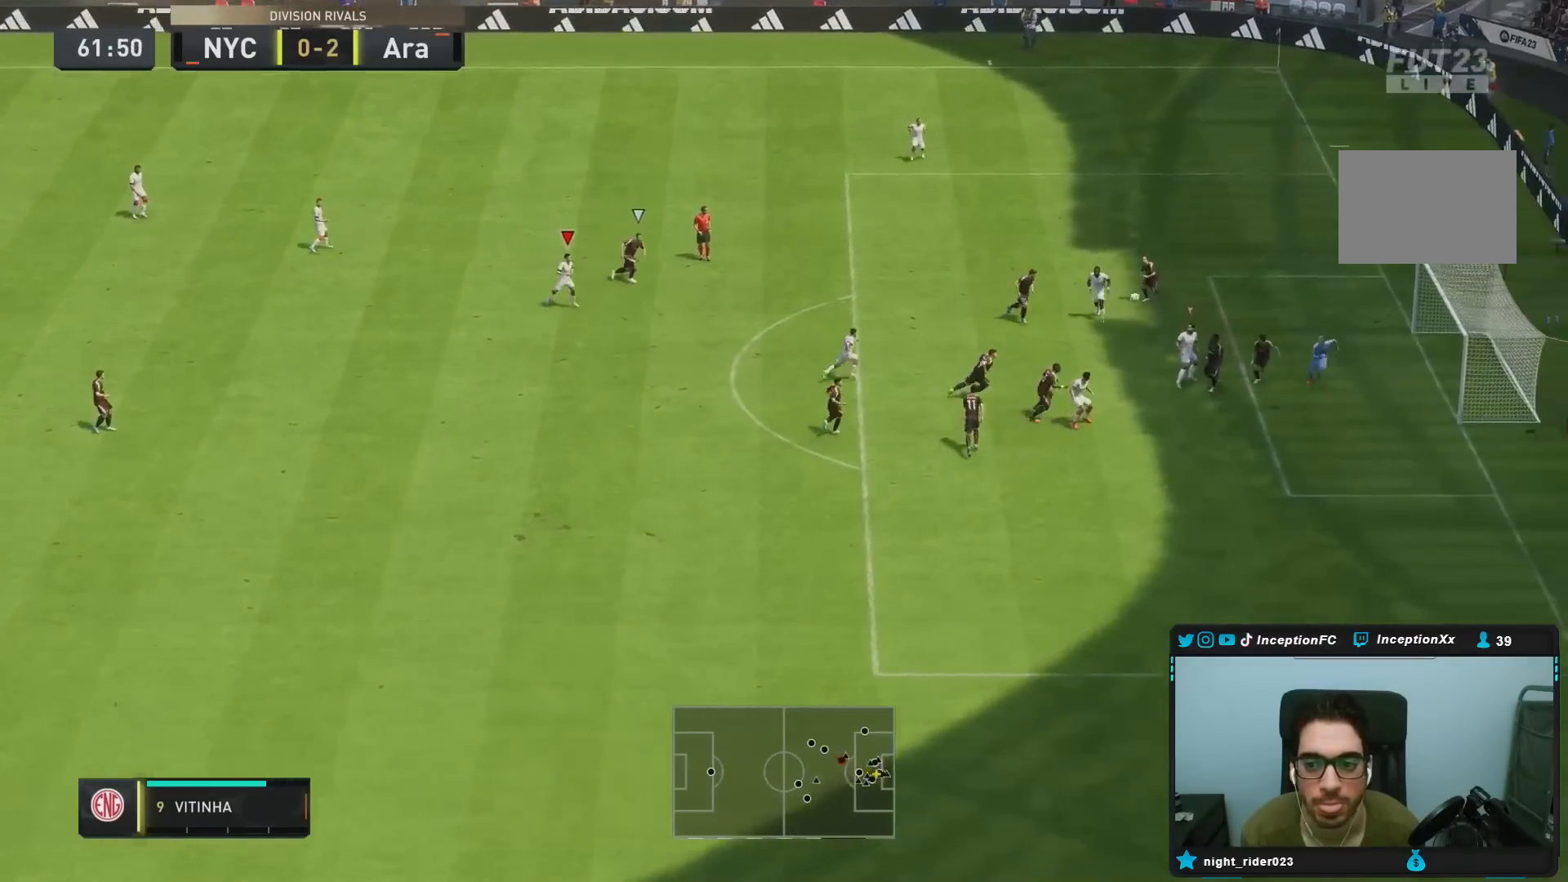
{"dt_ms": 500, "buttons": [], "left_stick": "right", "right_stick": "center", "events": []}
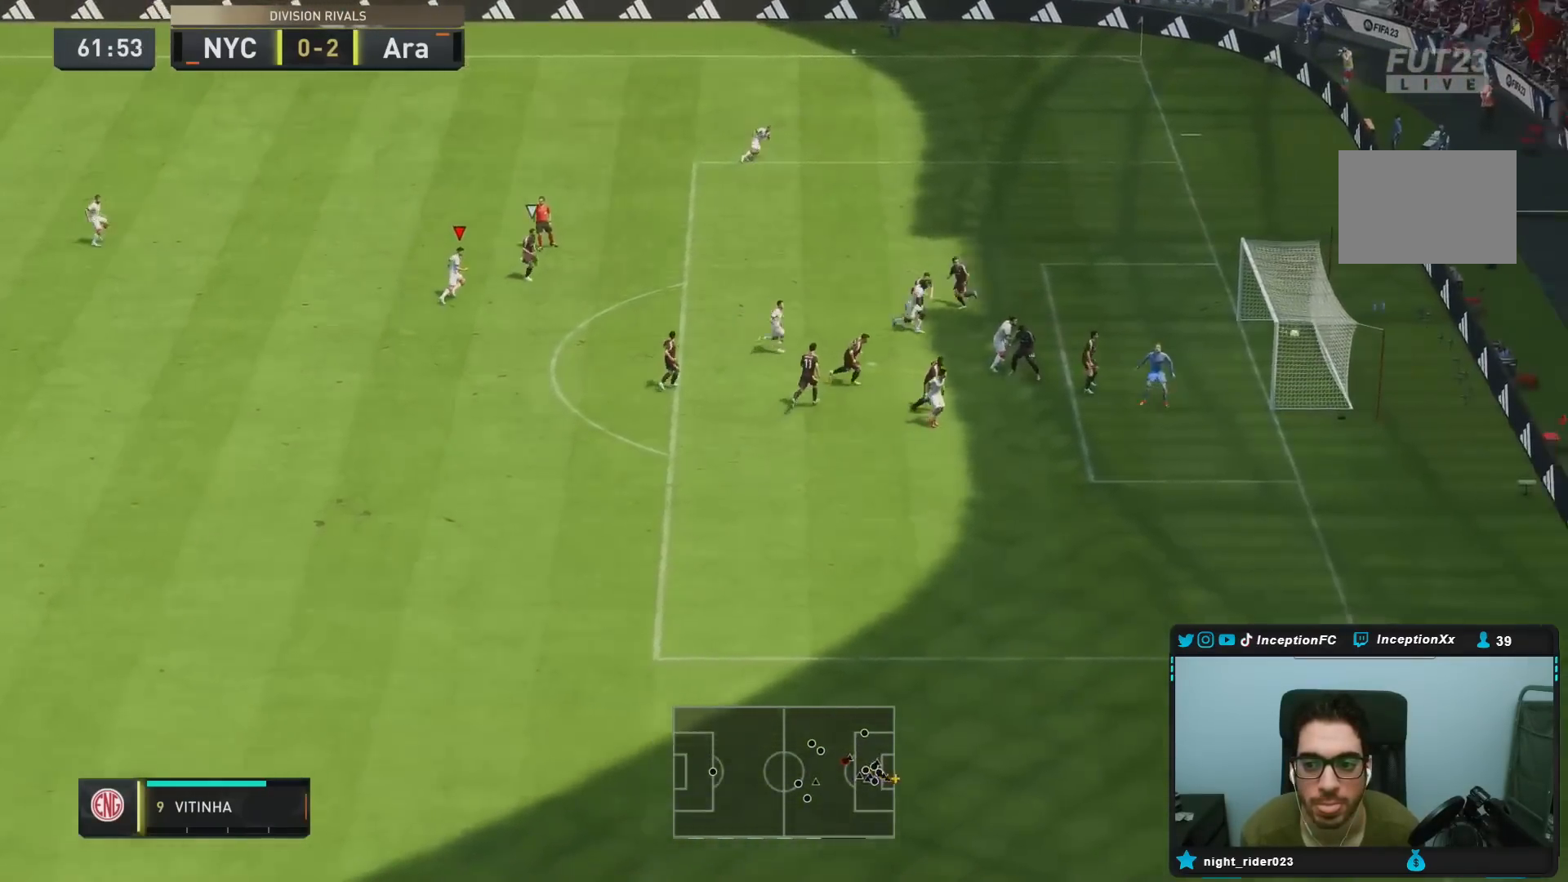
{"dt_ms": 500, "buttons": [], "left_stick": "right", "right_stick": "center", "events": []}
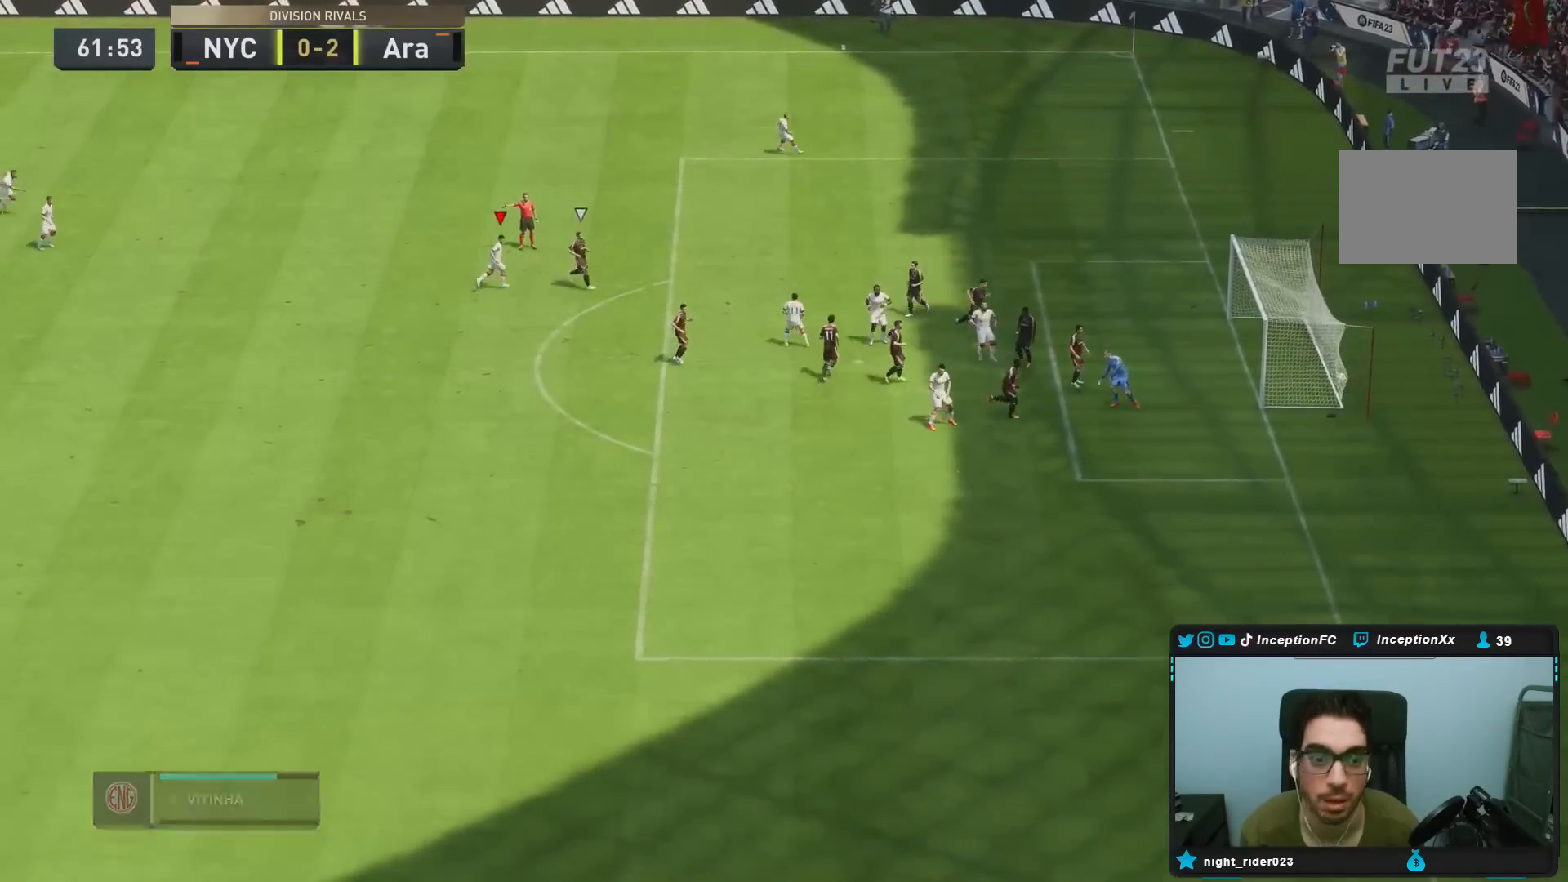
{"dt_ms": 500, "buttons": [], "left_stick": "center", "right_stick": "center", "events": [[50, "left_stick", "center"]]}
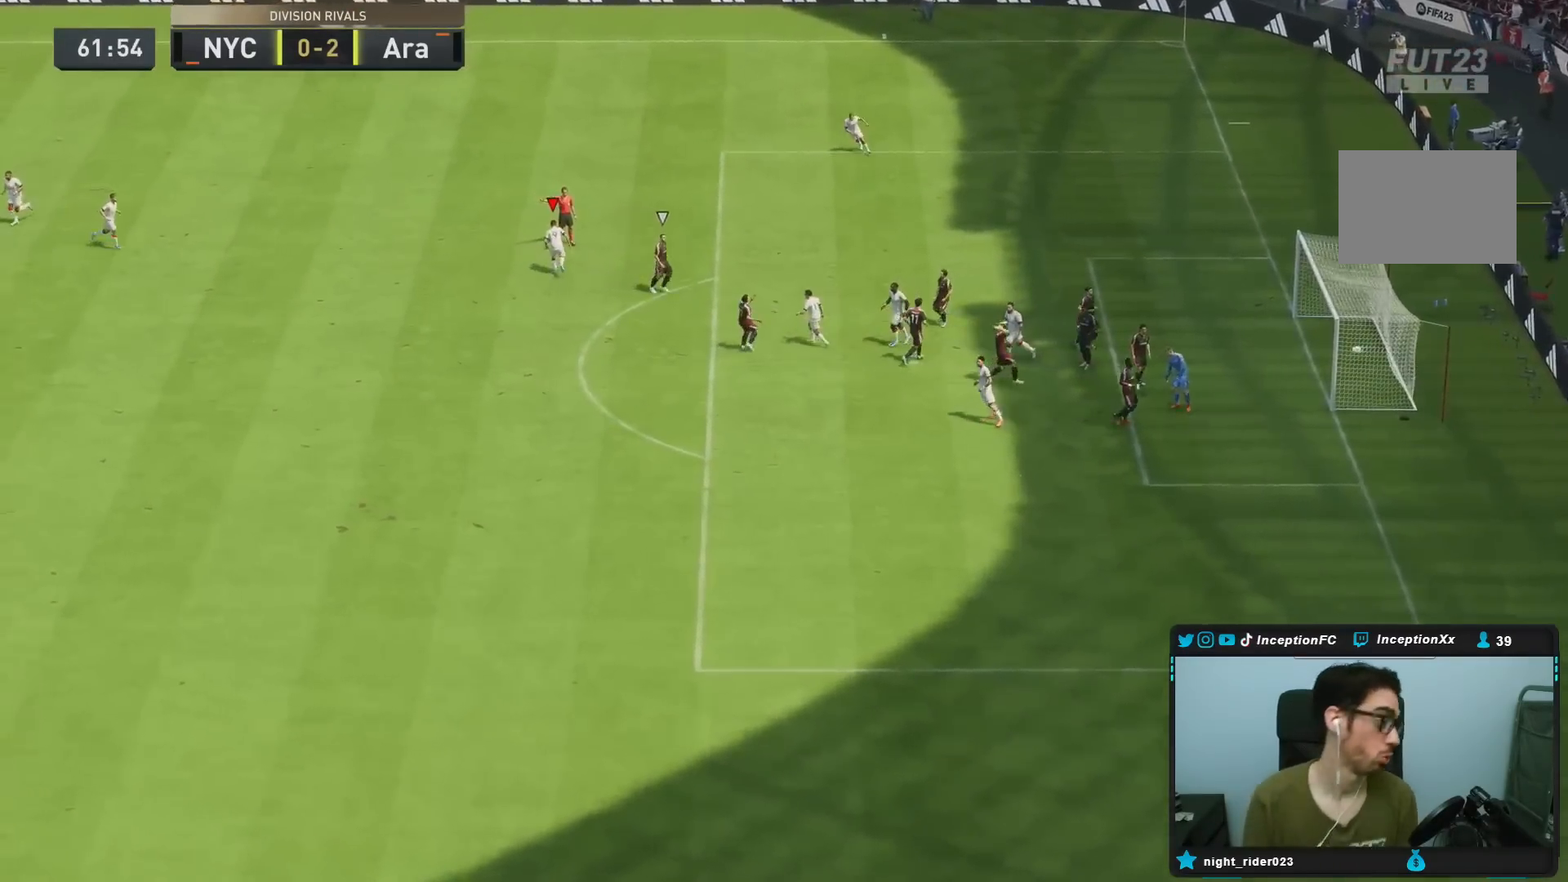
{"dt_ms": 500, "buttons": [], "left_stick": "center", "right_stick": "center", "events": []}
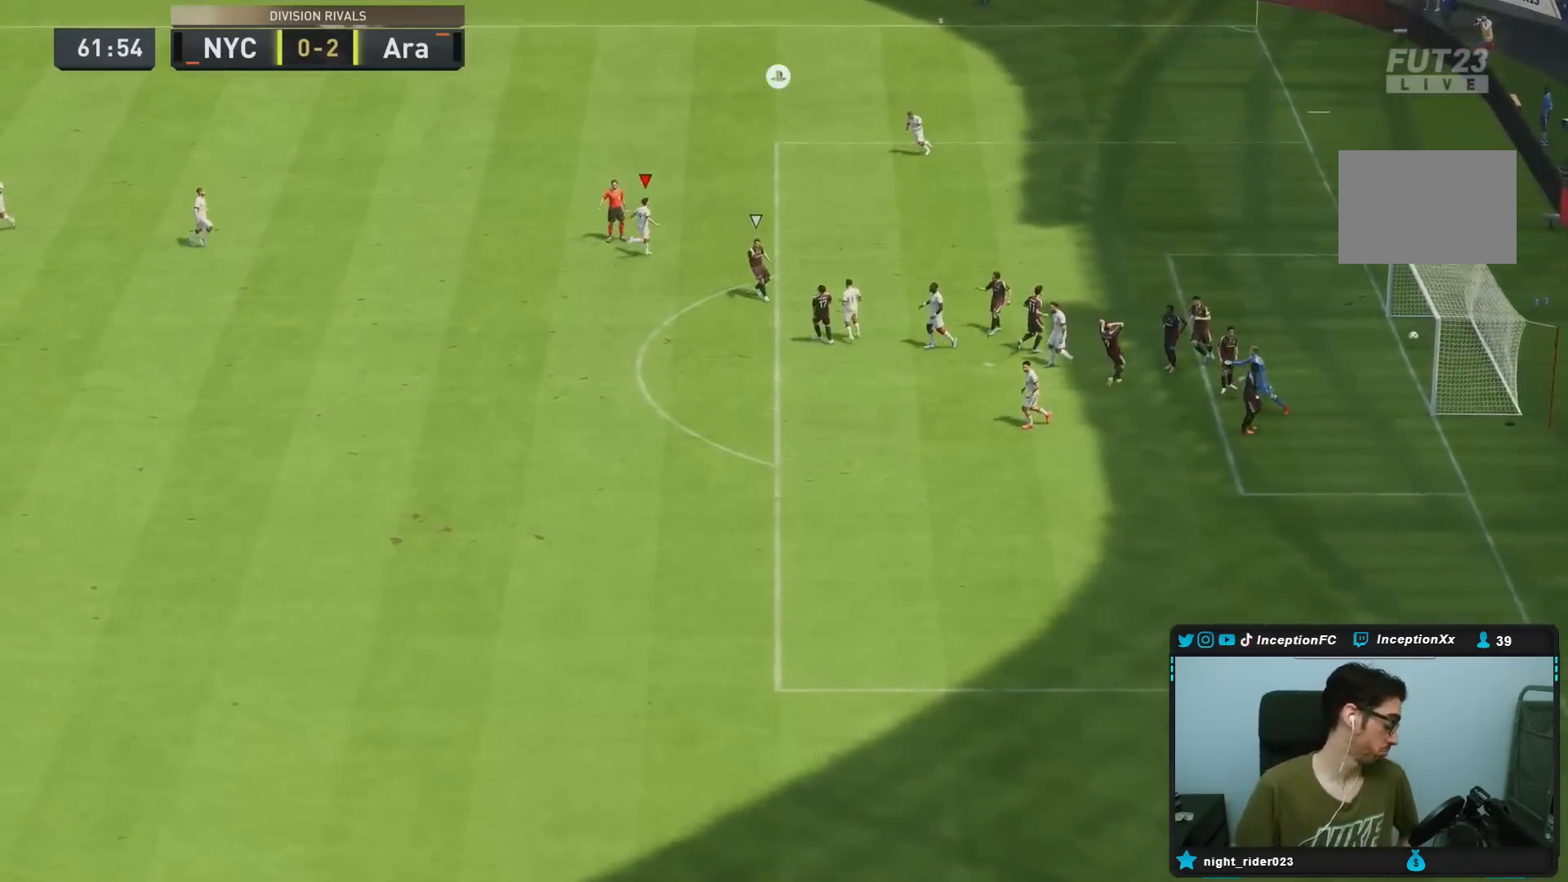
{"dt_ms": 500, "buttons": [], "left_stick": "center", "right_stick": "center", "events": []}
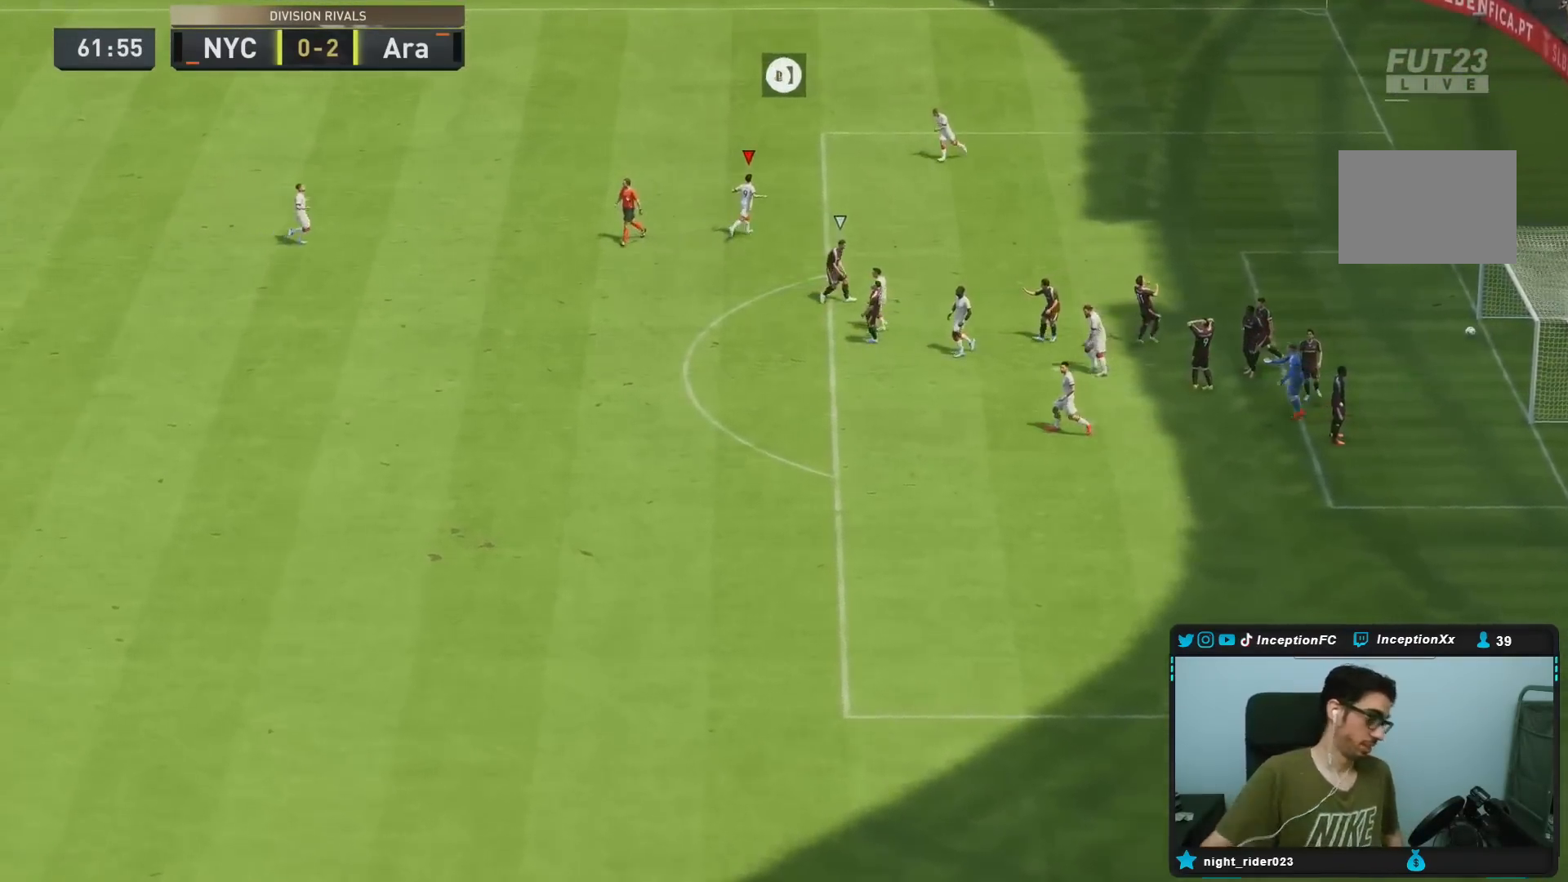
{"dt_ms": 500, "buttons": [], "left_stick": "center", "right_stick": "center", "events": []}
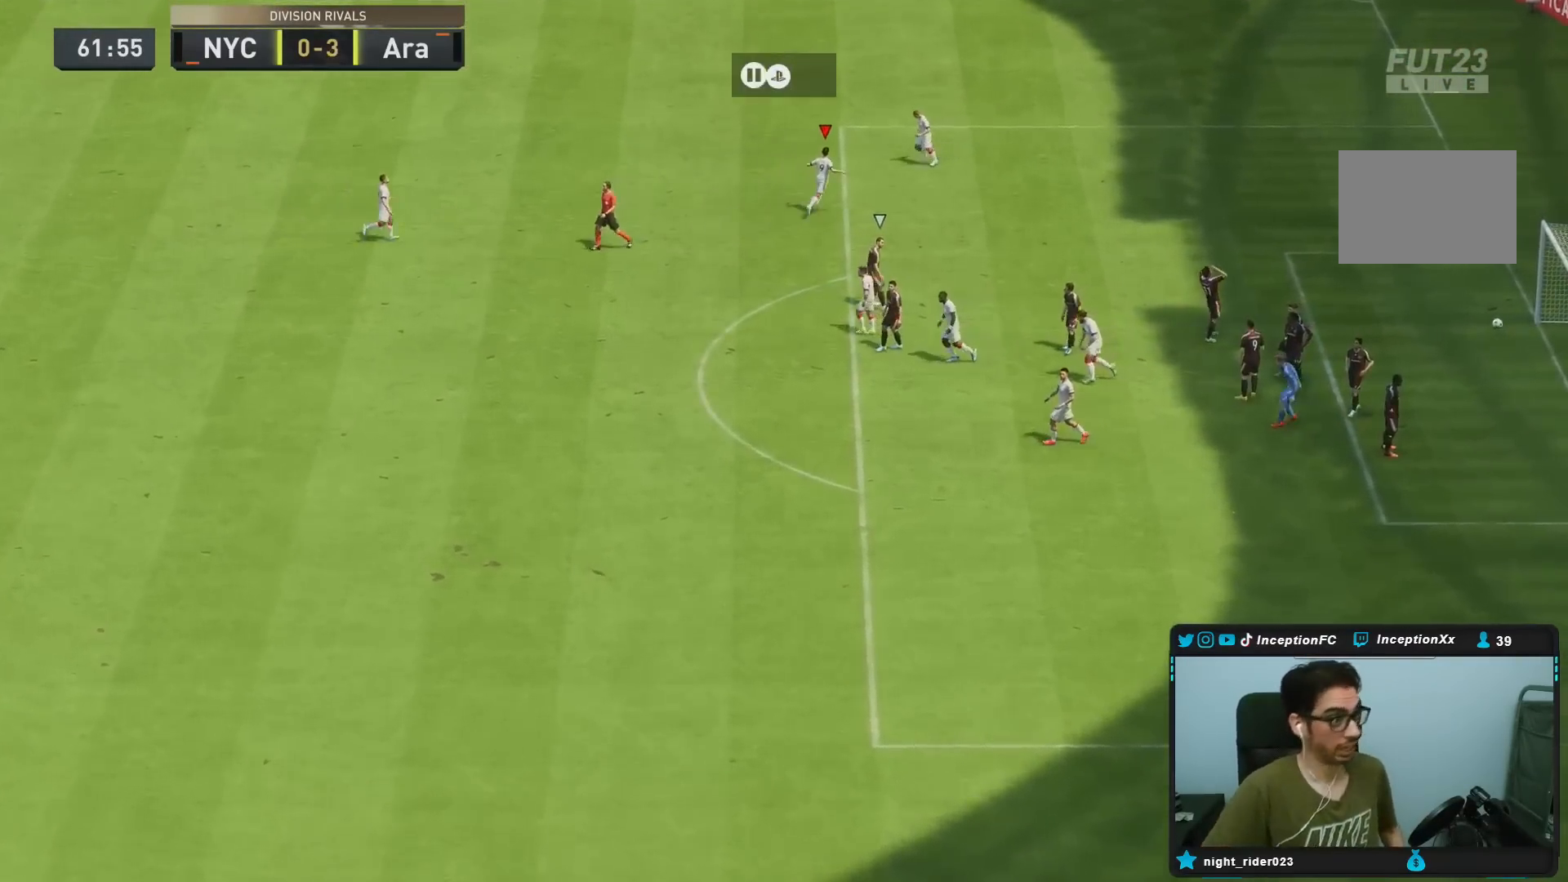
{"dt_ms": 500, "buttons": [], "left_stick": "center", "right_stick": "center", "events": []}
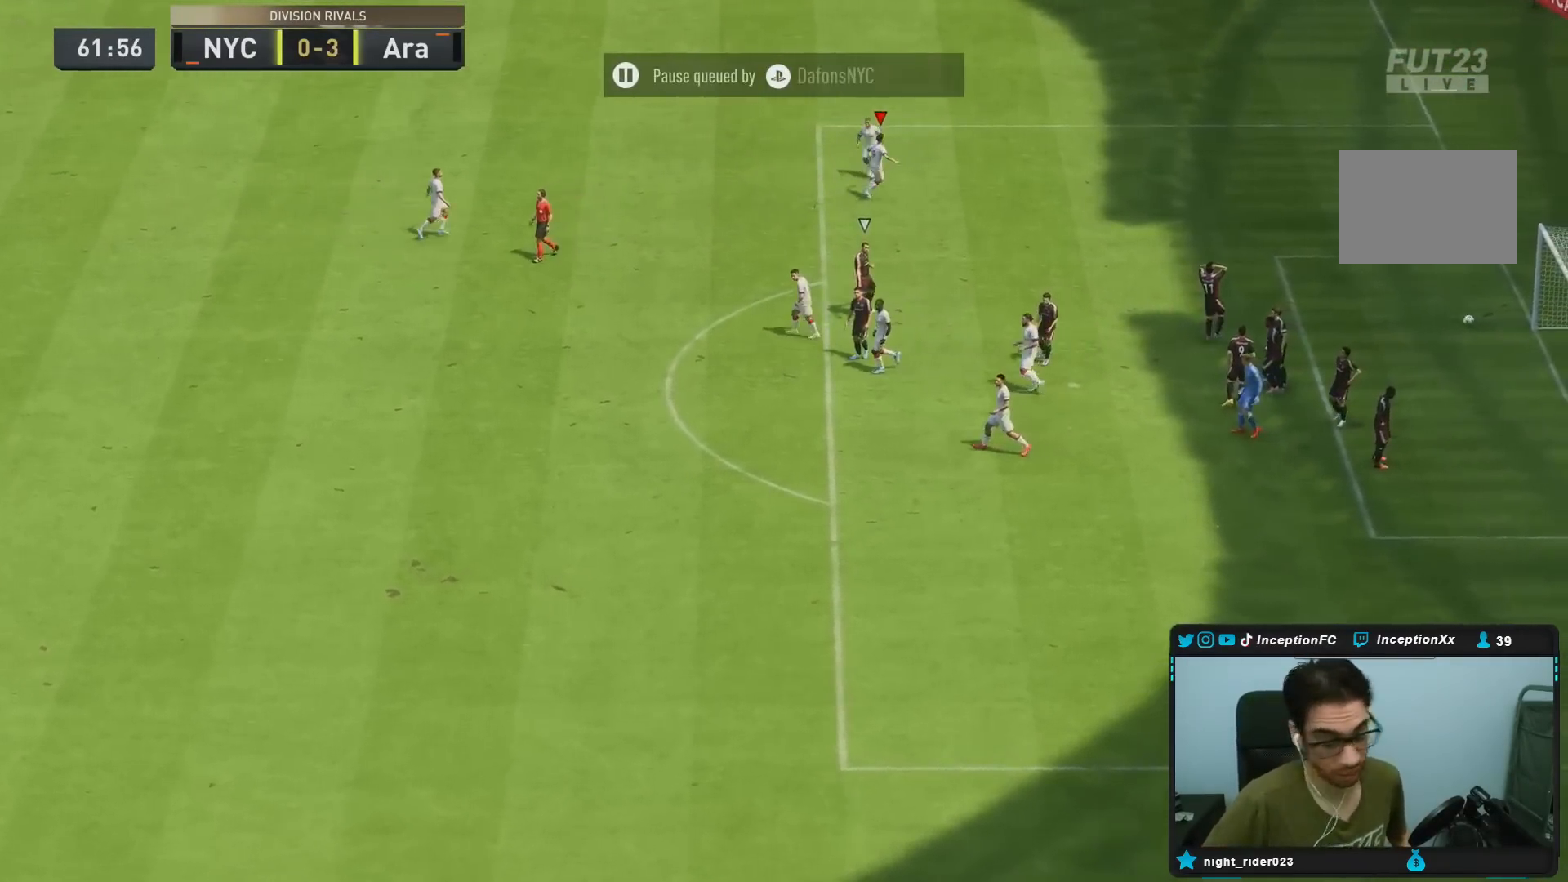
{"dt_ms": 500, "buttons": [], "left_stick": "center", "right_stick": "center", "events": []}